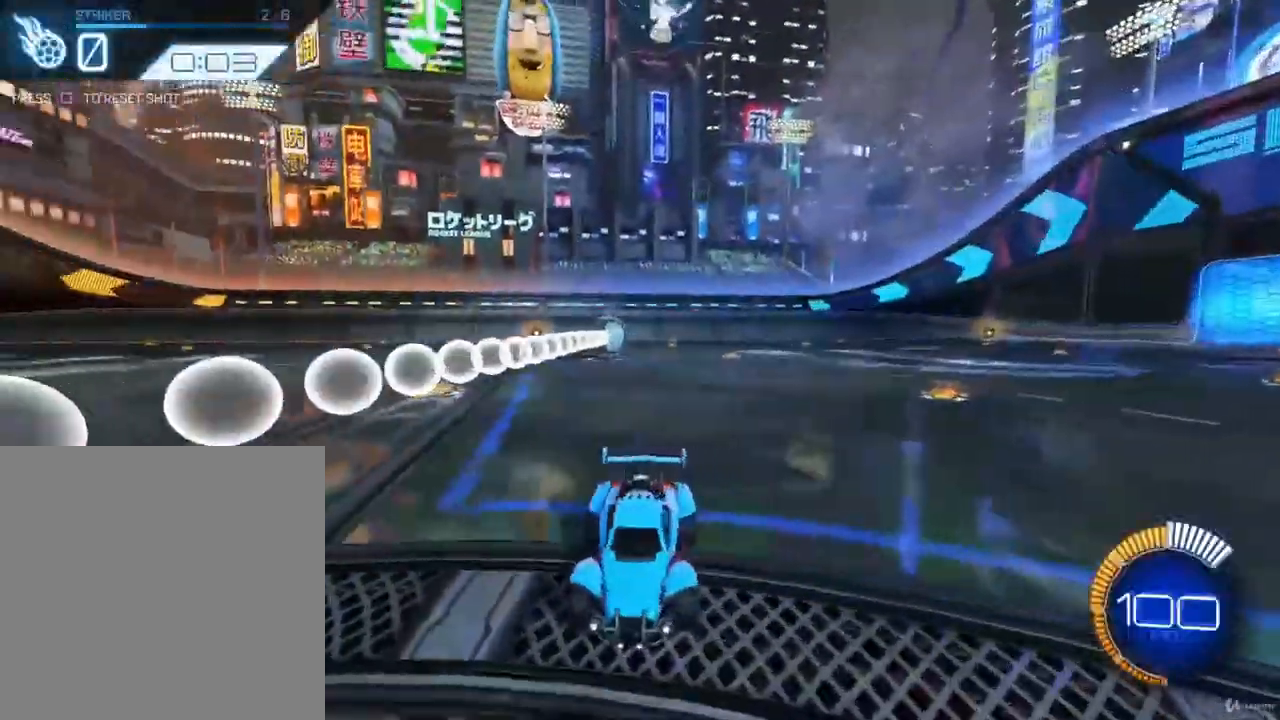
Gameplay with a controller (PlayStation layout); each line is a JSON object with the inputs held at the frame after it. "events" lists button and stick changes between this image and that frame as [ms after this image, input, new state], when the widget could be followed in between.
{"buttons": ["R2"], "left_stick": "center", "right_stick": "center", "events": [[267, "R2", "down"]]}
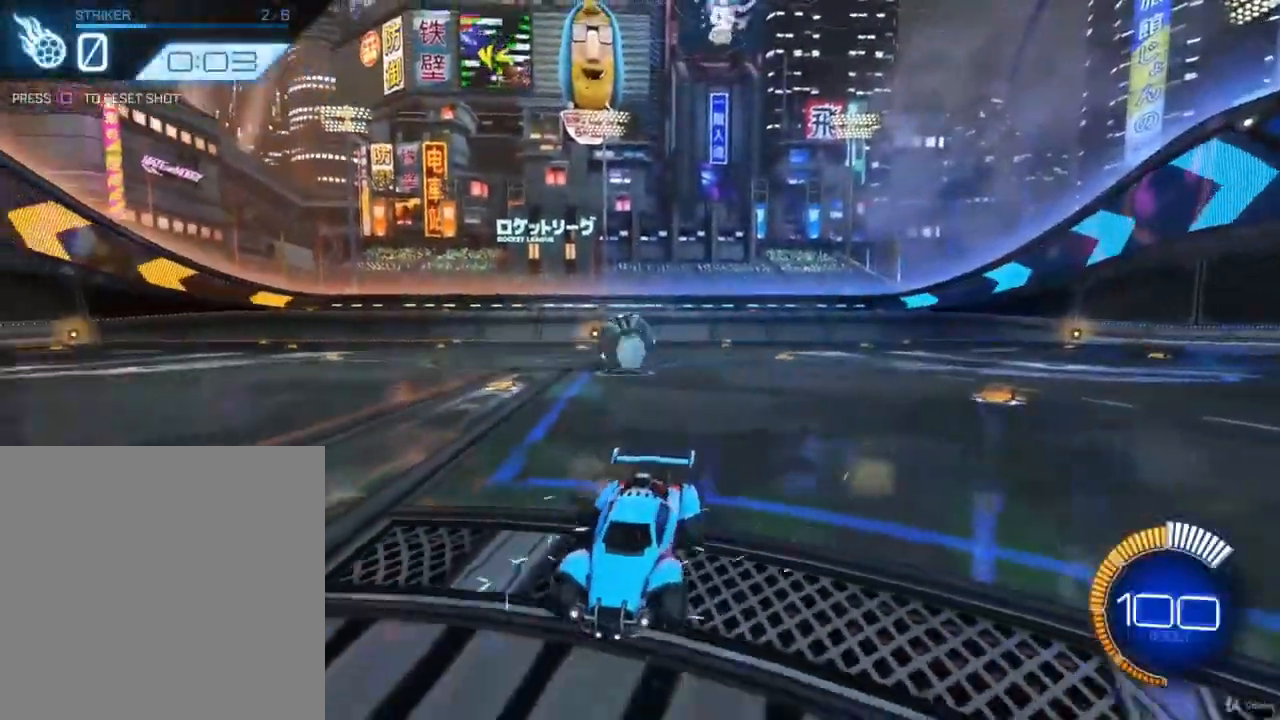
{"buttons": ["R2"], "left_stick": "center", "right_stick": "center", "events": [[133, "left_stick", "right"], [200, "CIRCLE", "down"], [267, "left_stick", "center"], [367, "CIRCLE", "up"]]}
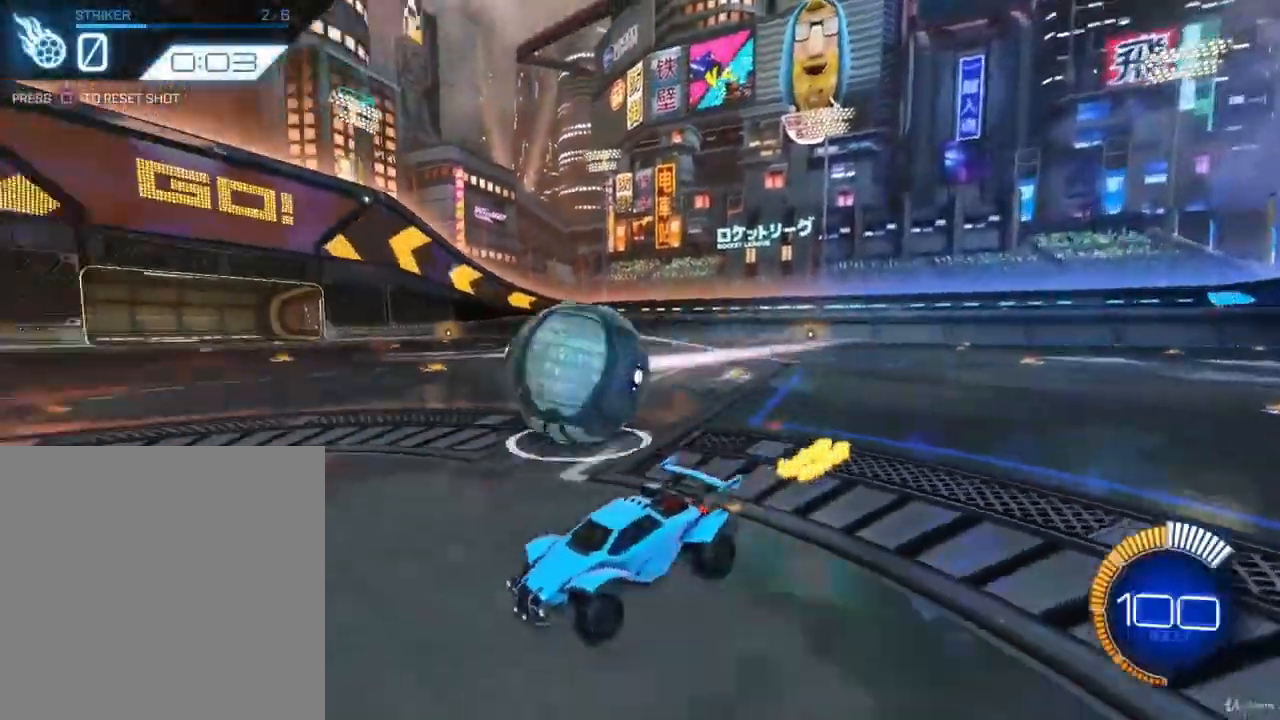
{"buttons": ["CIRCLE", "R2"], "left_stick": "center", "right_stick": "center", "events": [[167, "CIRCLE", "down"], [167, "left_stick", "left"], [333, "left_stick", "center"]]}
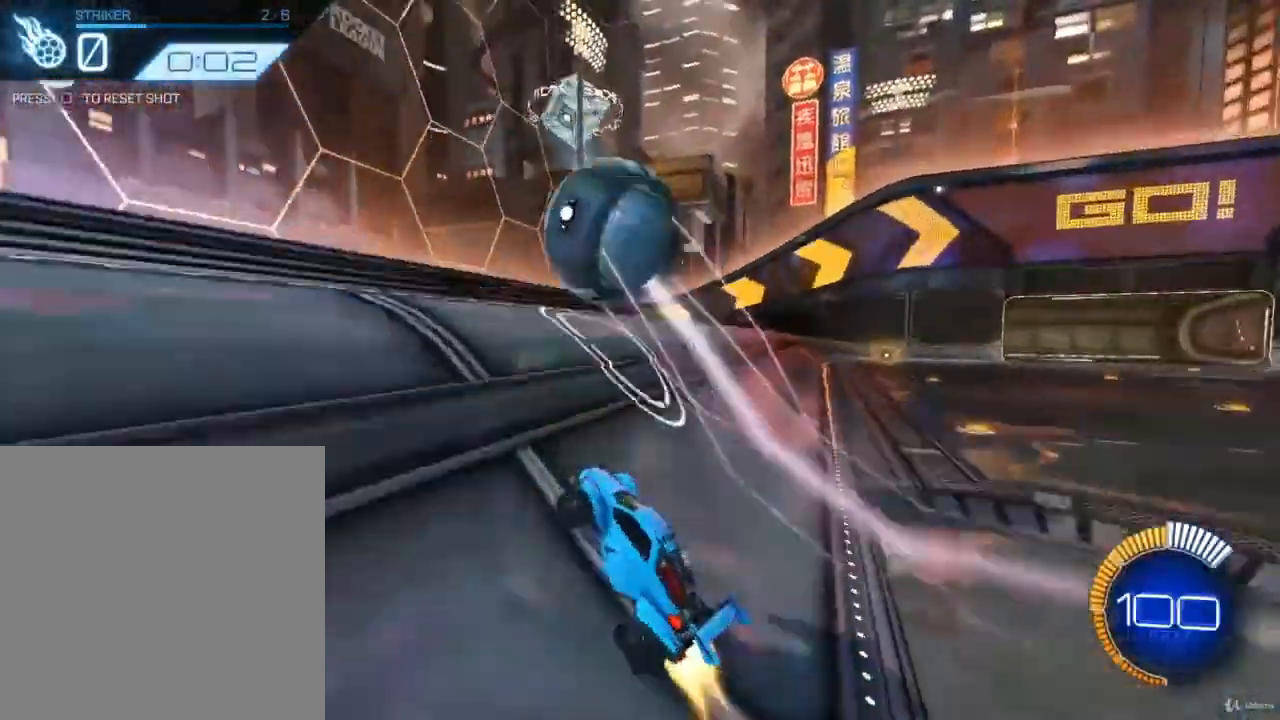
{"buttons": ["R2"], "left_stick": "down-right", "right_stick": "center", "events": [[200, "left_stick", "right"], [267, "left_stick", "center"], [433, "CIRCLE", "up"], [467, "left_stick", "down-right"]]}
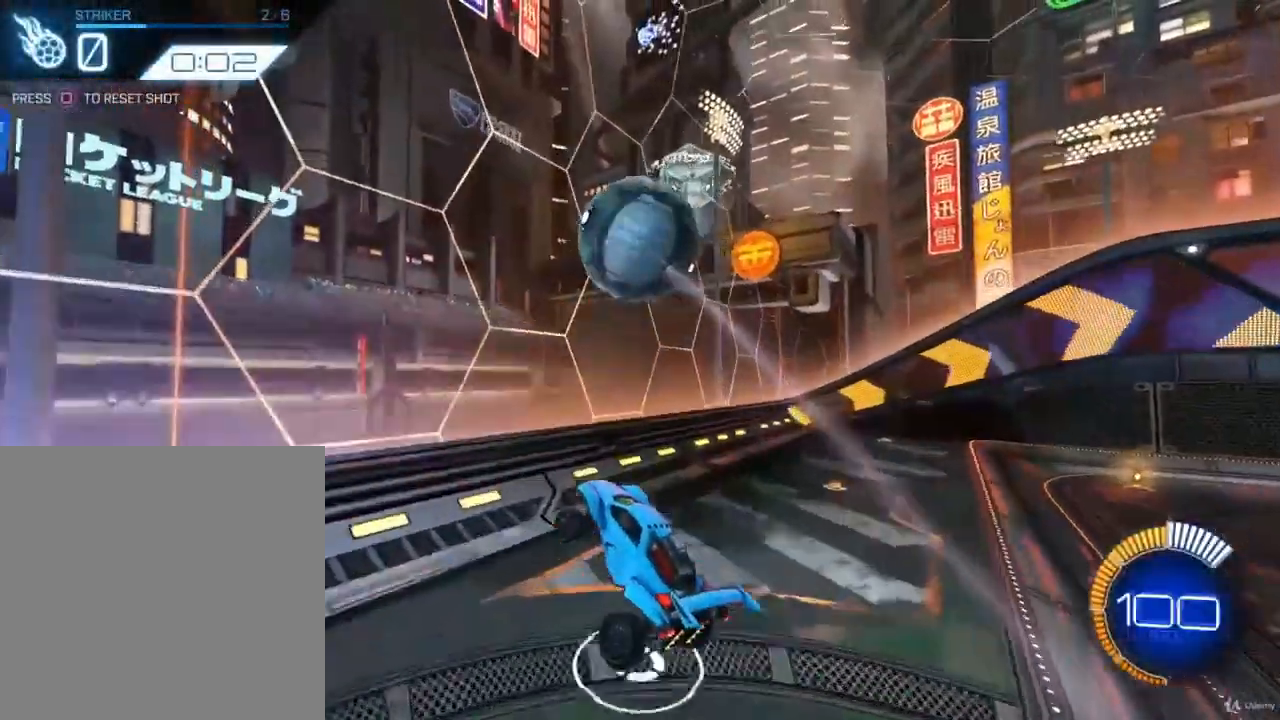
{"buttons": [], "left_stick": "down", "right_stick": "center", "events": [[33, "L1", "down"], [100, "CIRCLE", "down"], [133, "left_stick", "center"], [200, "CIRCLE", "up"], [200, "L1", "up"], [400, "R2", "up"], [433, "left_stick", "down"]]}
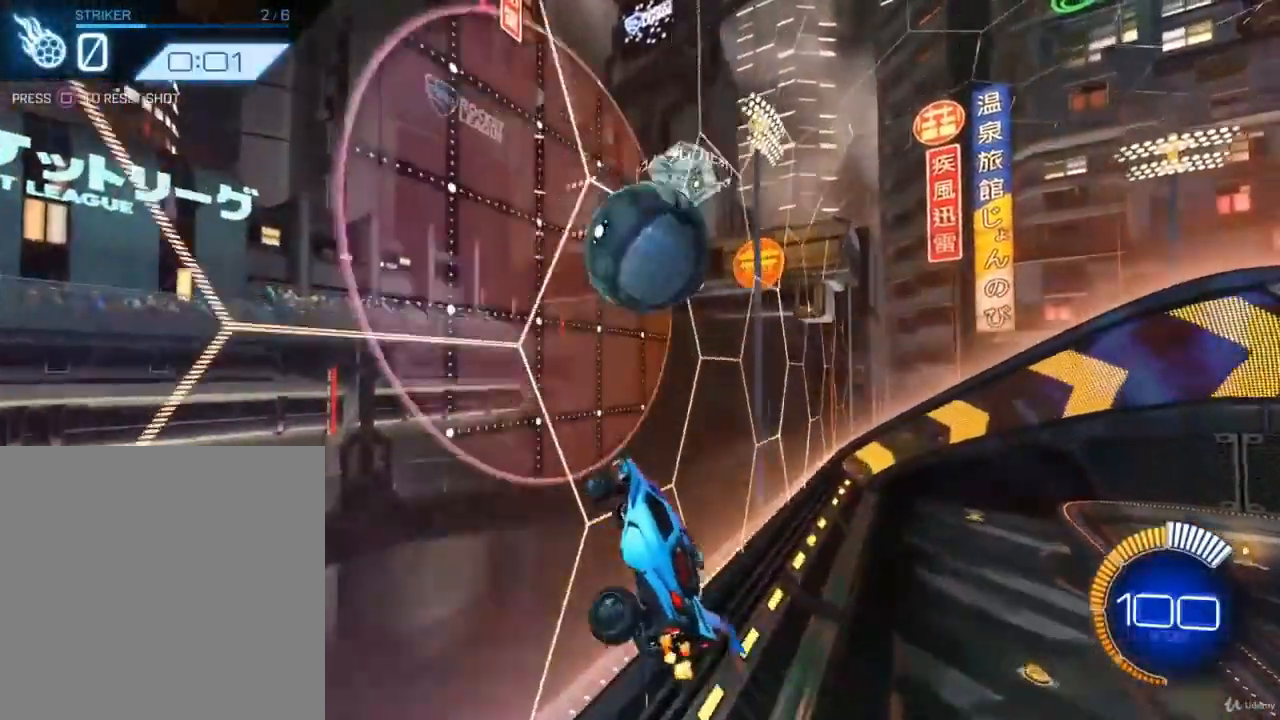
{"buttons": ["CROSS"], "left_stick": "down", "right_stick": "center", "events": [[33, "left_stick", "down-left"], [233, "left_stick", "center"], [400, "CROSS", "down"], [400, "left_stick", "down"]]}
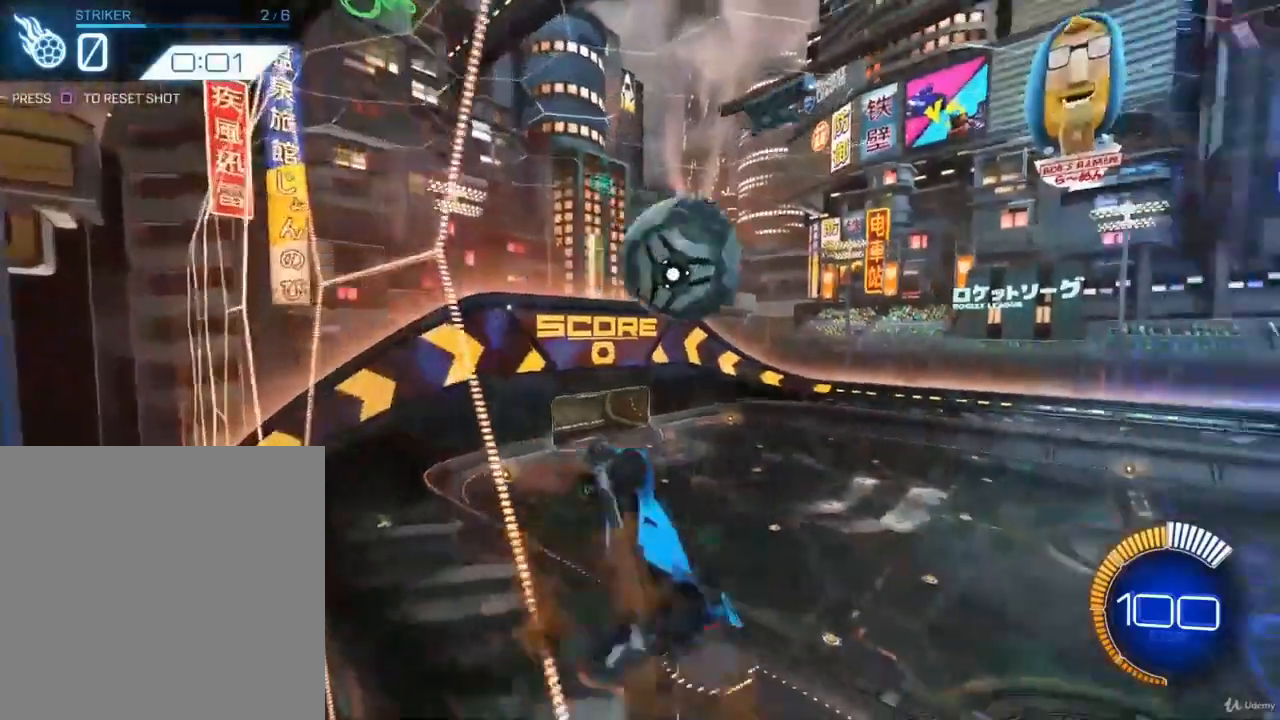
{"buttons": ["CIRCLE", "R2"], "left_stick": "down-left", "right_stick": "center", "events": [[33, "L1", "down"], [100, "CROSS", "up"], [167, "L1", "up"], [233, "R2", "down"], [233, "left_stick", "center"], [333, "CIRCLE", "down"], [467, "left_stick", "down-left"]]}
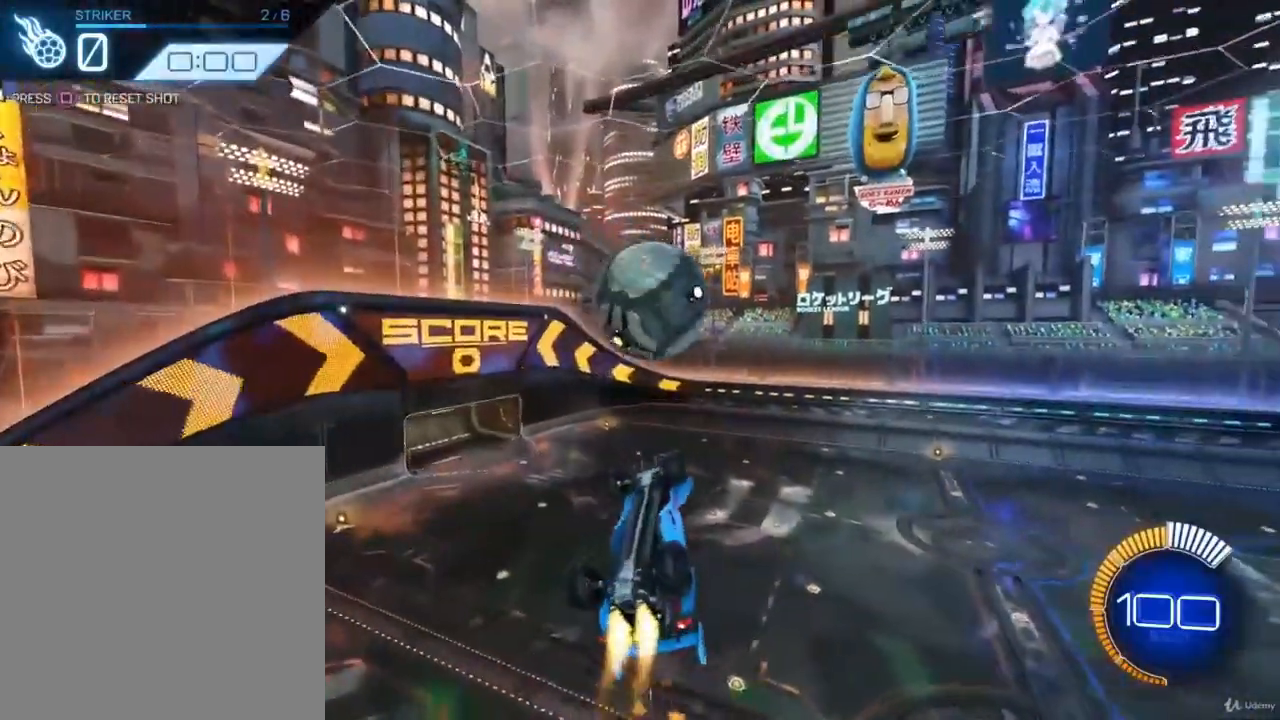
{"buttons": ["CIRCLE", "R2"], "left_stick": "up", "right_stick": "center", "events": [[100, "left_stick", "center"], [200, "left_stick", "down-right"], [333, "left_stick", "center"], [467, "left_stick", "up"]]}
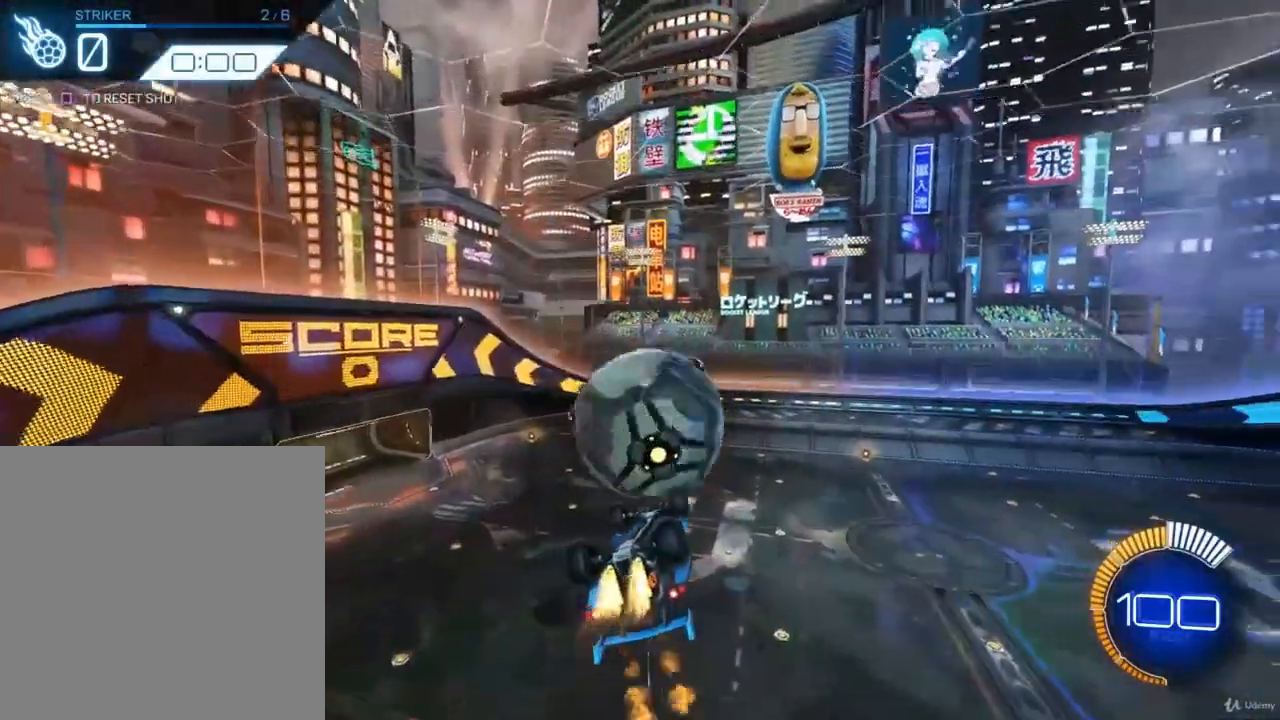
{"buttons": ["CIRCLE", "R2"], "left_stick": "down-right", "right_stick": "center", "events": [[67, "CROSS", "down"], [167, "left_stick", "down-right"], [233, "CROSS", "up"]]}
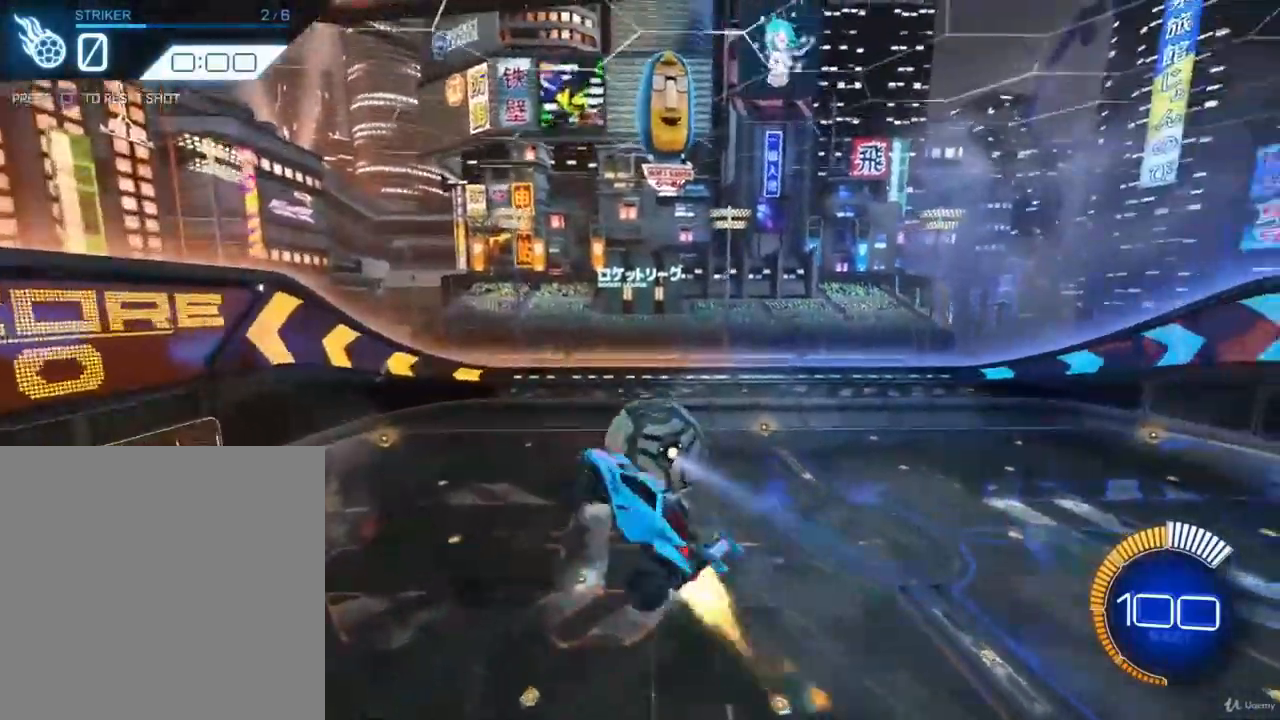
{"buttons": [], "left_stick": "left", "right_stick": "center", "events": [[233, "CIRCLE", "up"], [267, "R2", "up"], [300, "left_stick", "center"], [500, "left_stick", "left"]]}
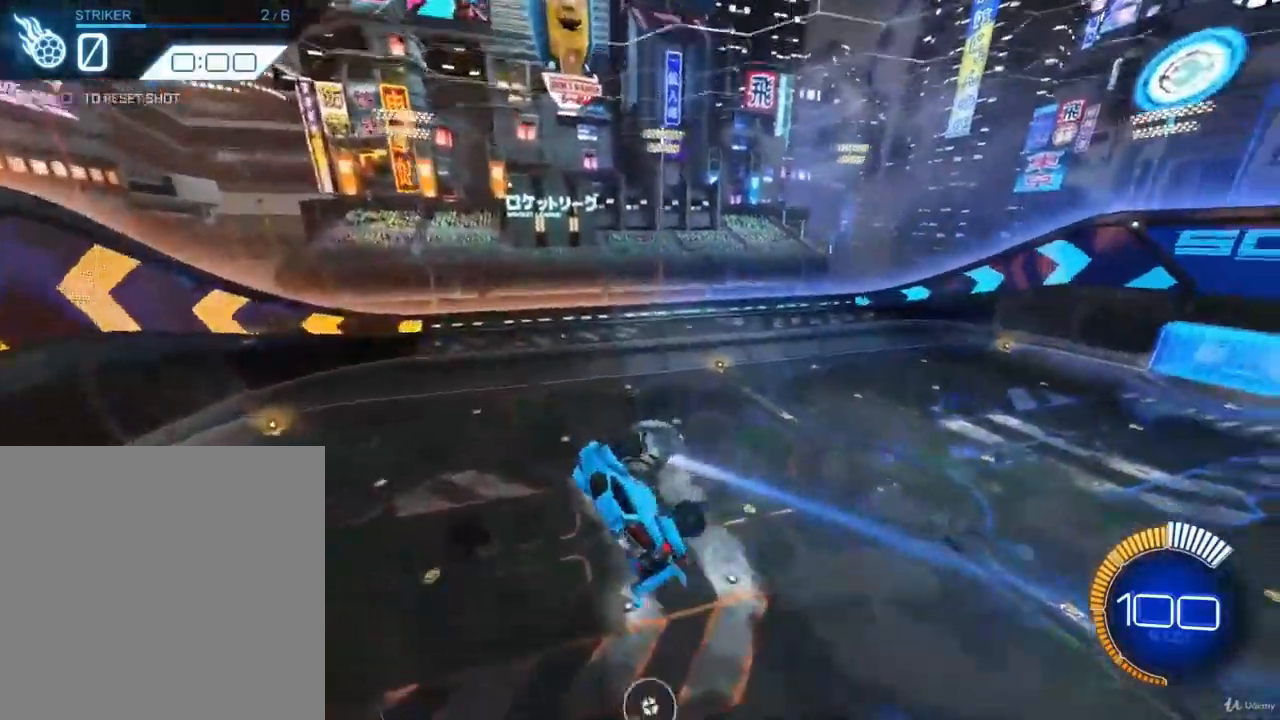
{"buttons": [], "left_stick": "center", "right_stick": "center", "events": [[233, "left_stick", "center"]]}
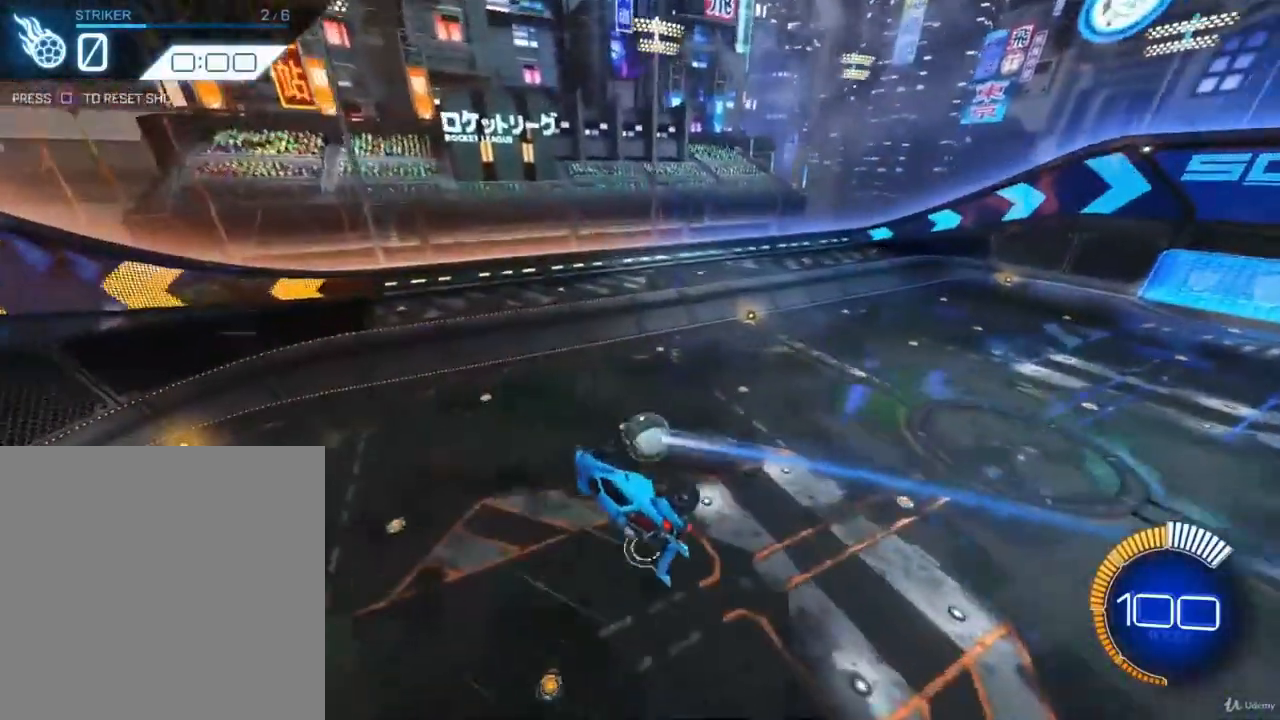
{"buttons": ["L1"], "left_stick": "right", "right_stick": "center", "events": [[167, "L1", "down"], [233, "left_stick", "right"]]}
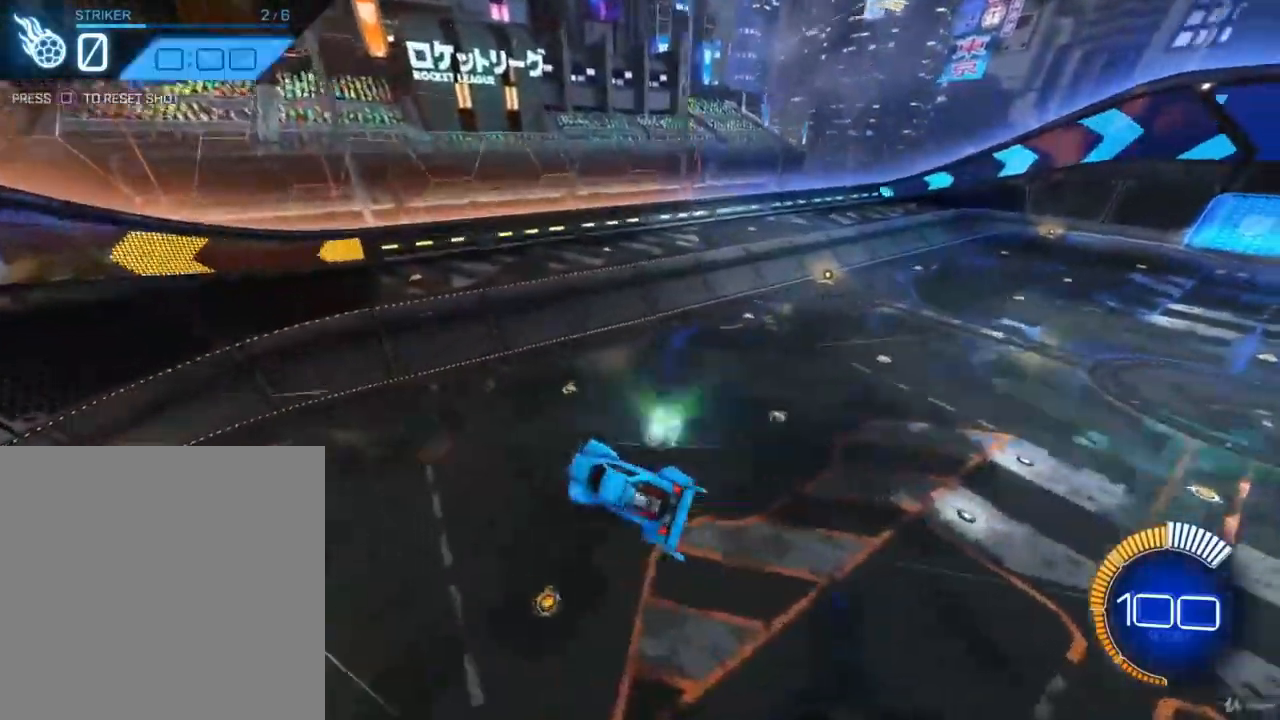
{"buttons": [], "left_stick": "center", "right_stick": "center", "events": [[67, "left_stick", "center"], [233, "L1", "up"]]}
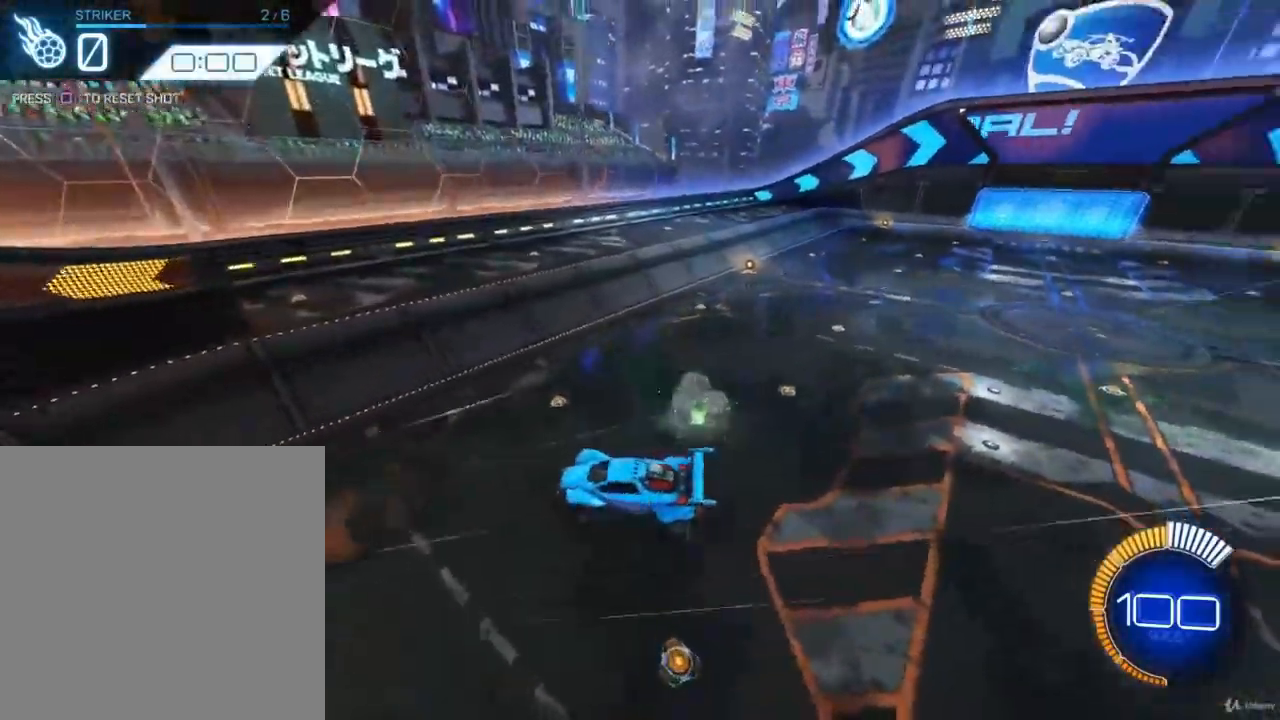
{"buttons": ["R2"], "left_stick": "left", "right_stick": "center", "events": [[400, "left_stick", "left"], [500, "R2", "down"]]}
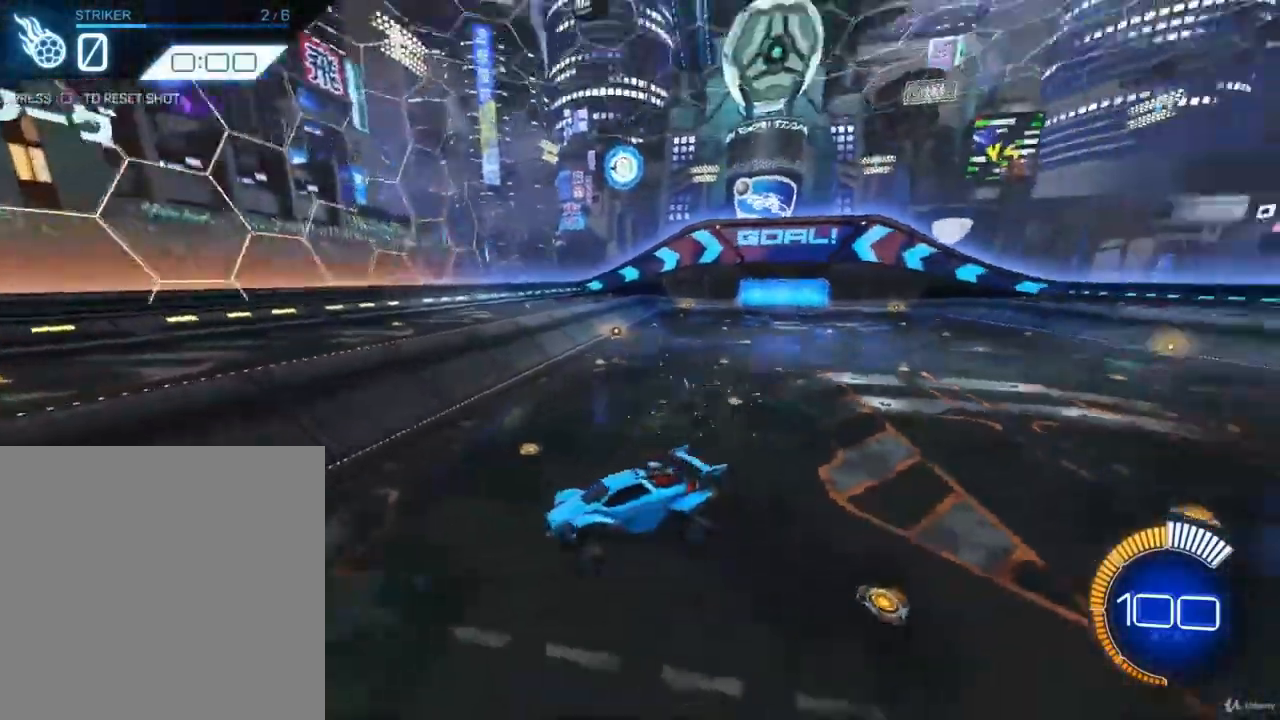
{"buttons": ["L1", "R2"], "left_stick": "left", "right_stick": "center", "events": [[467, "L1", "down"]]}
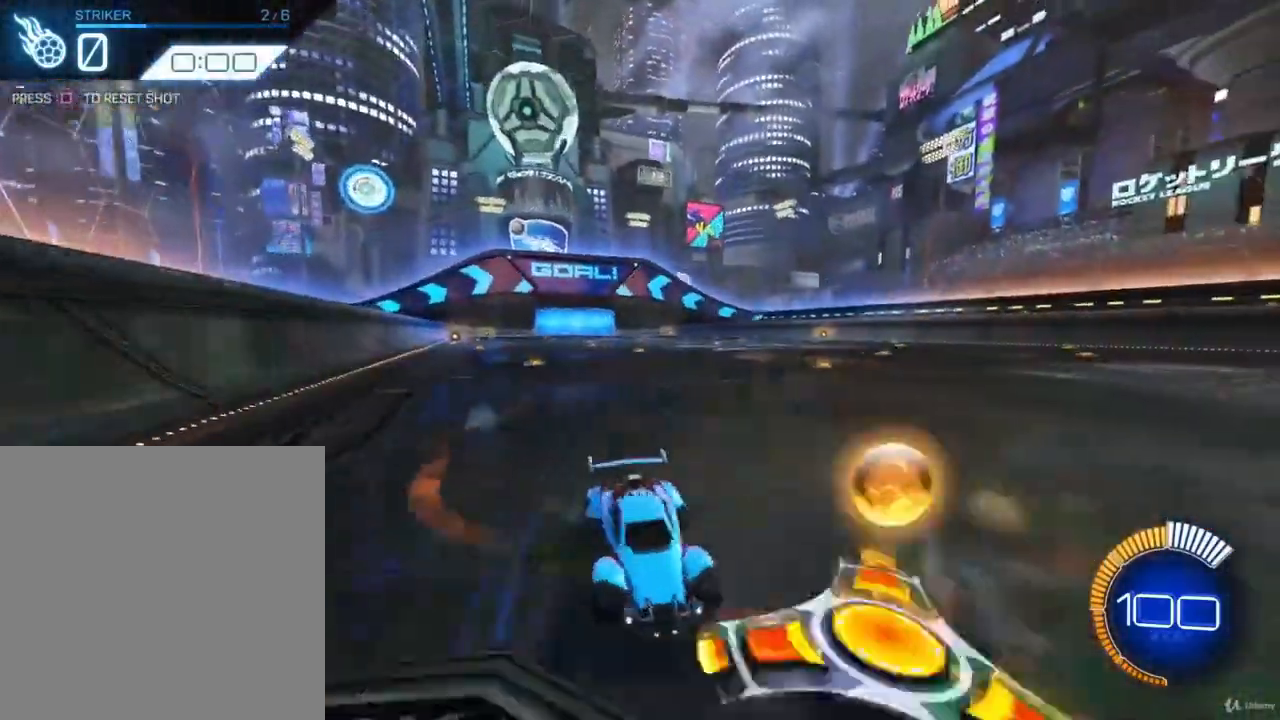
{"buttons": ["R2"], "left_stick": "left", "right_stick": "center", "events": [[167, "L1", "up"], [400, "L1", "down"], [500, "L1", "up"]]}
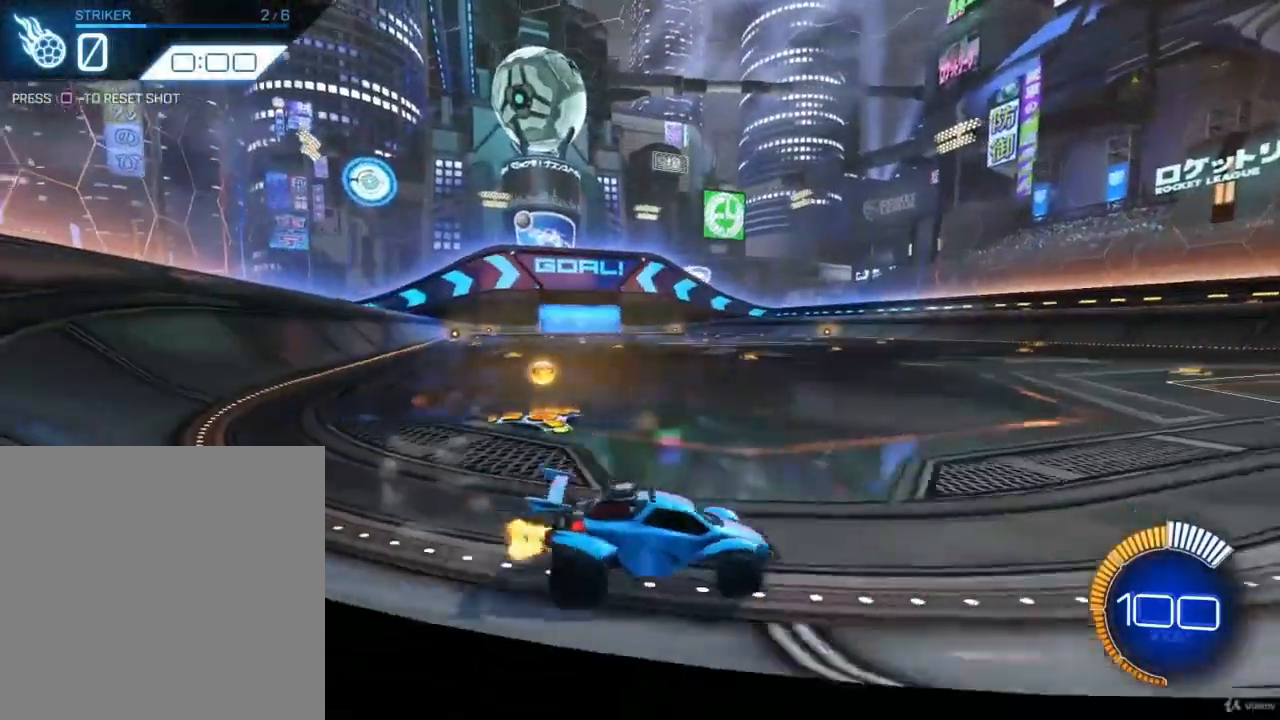
{"buttons": ["R2"], "left_stick": "left", "right_stick": "center", "events": []}
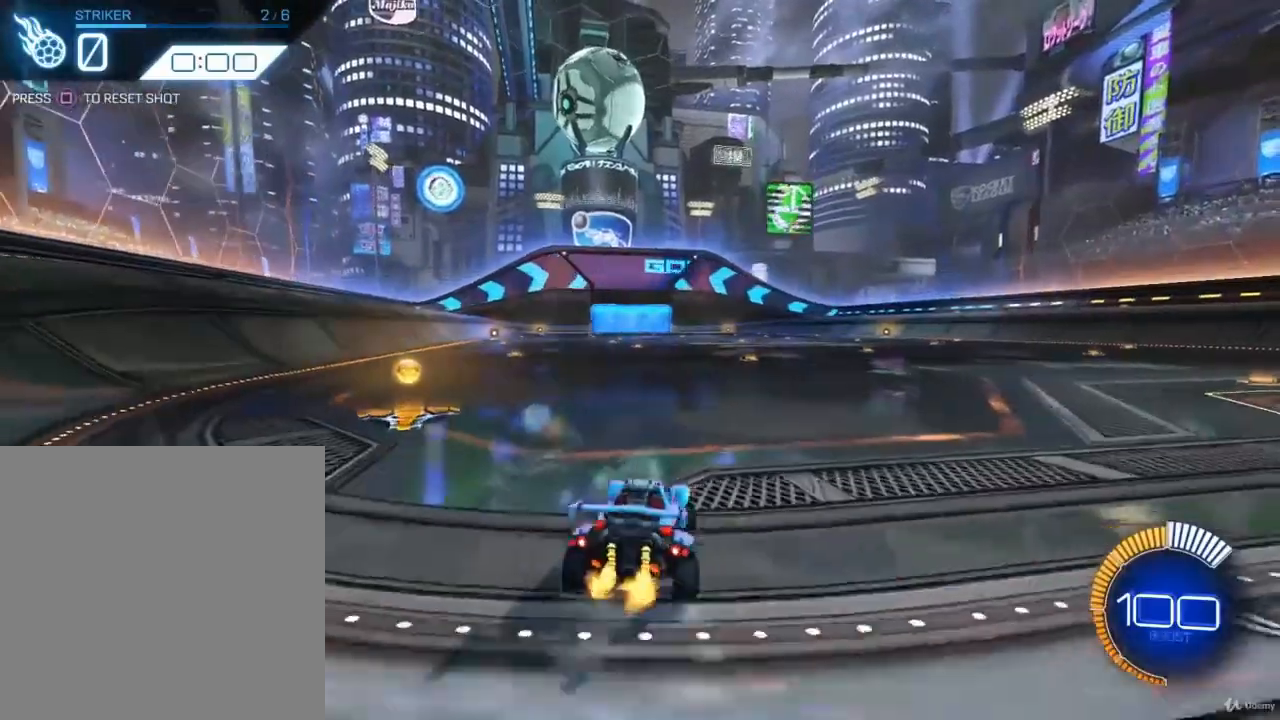
{"buttons": [], "left_stick": "center", "right_stick": "center", "events": [[67, "left_stick", "center"], [233, "R2", "up"]]}